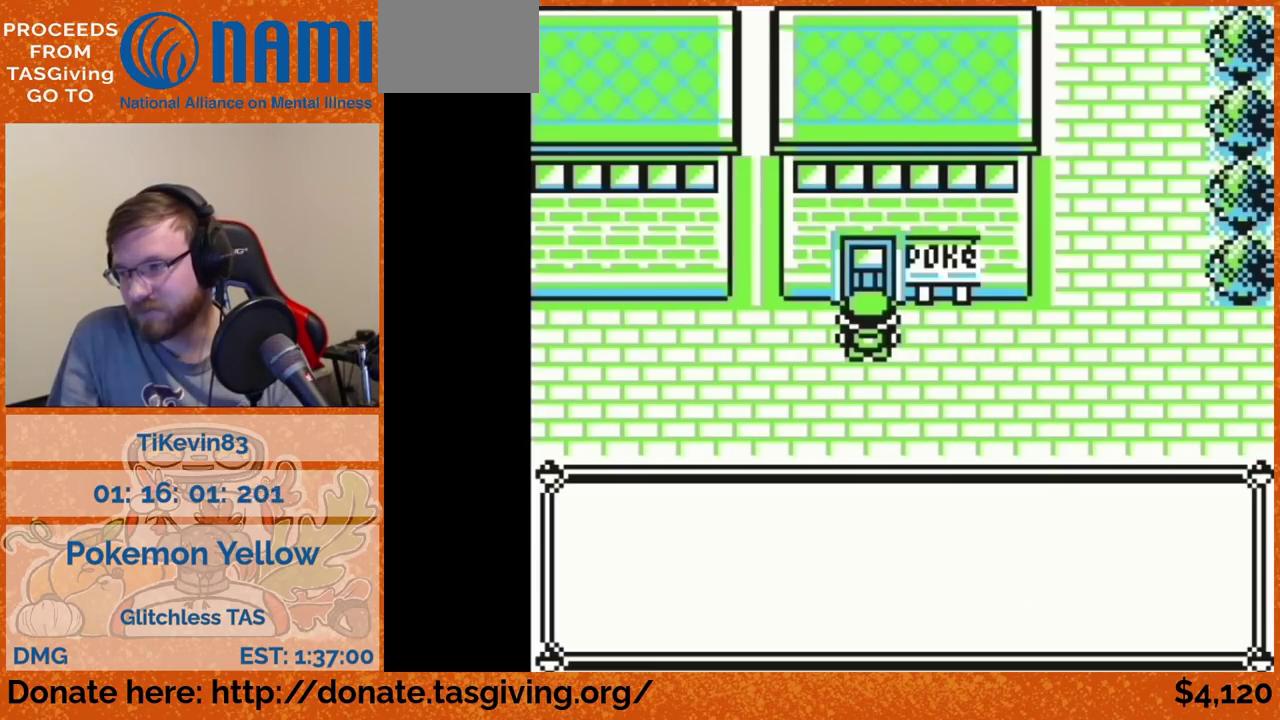
Gameplay with a controller (Nintendo layout); each line is a JSON object with the inputs held at the frame after it. "events" lists button and stick changes between this image and that frame as [ms after this image, input, new state], when the widget could be followed in between. Not read: L3 R3.
{"buttons": ["DPAD_RIGHT"], "events": [[367, "DPAD_RIGHT", "down"]]}
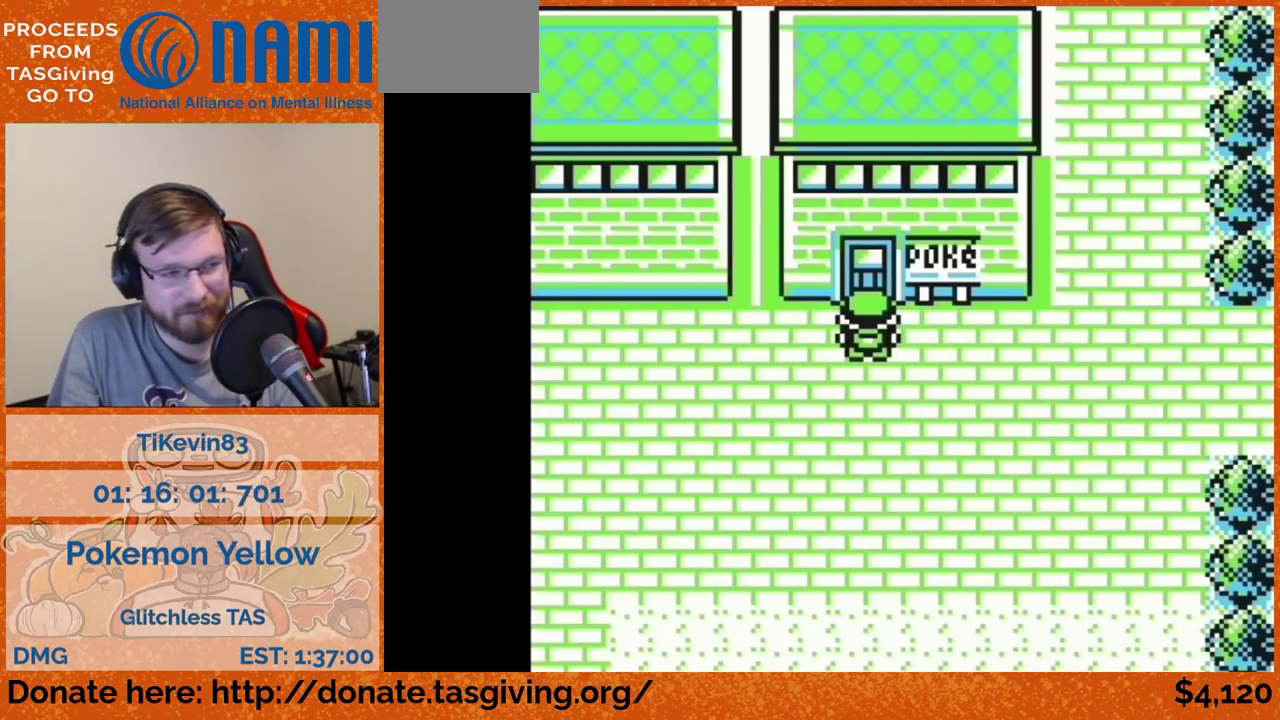
{"buttons": ["DPAD_RIGHT"]}
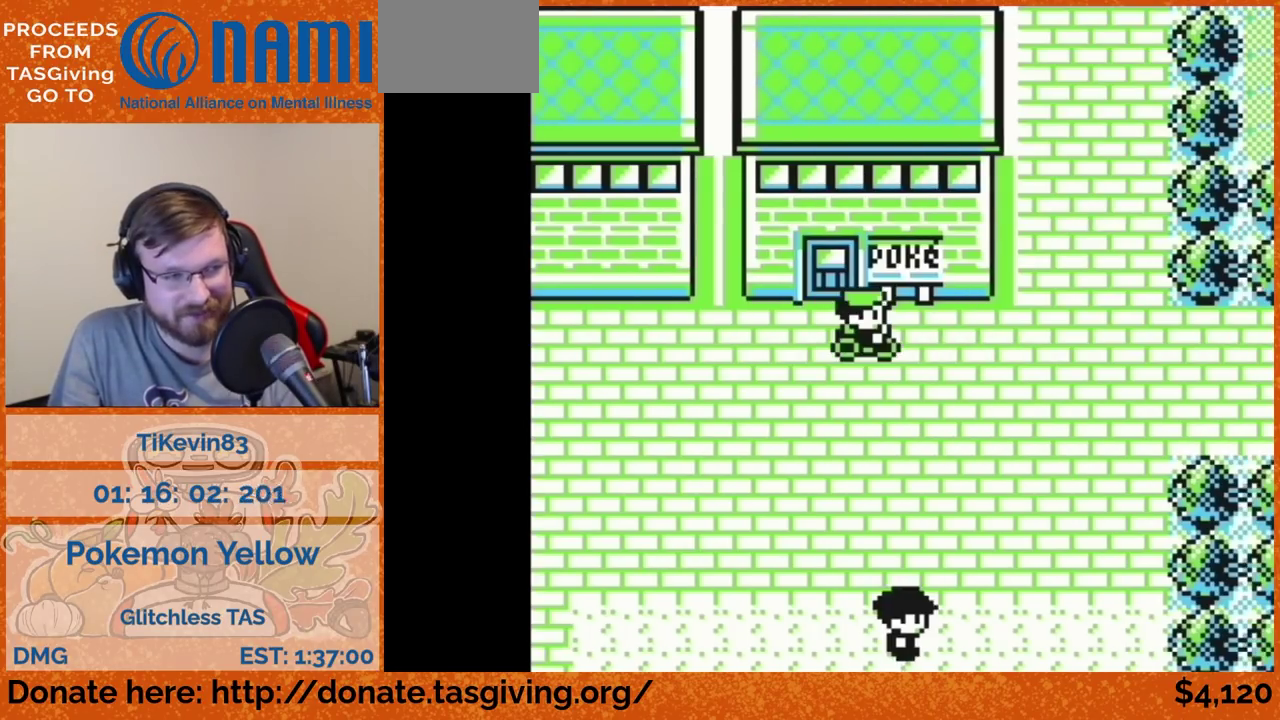
{"buttons": ["DPAD_RIGHT"]}
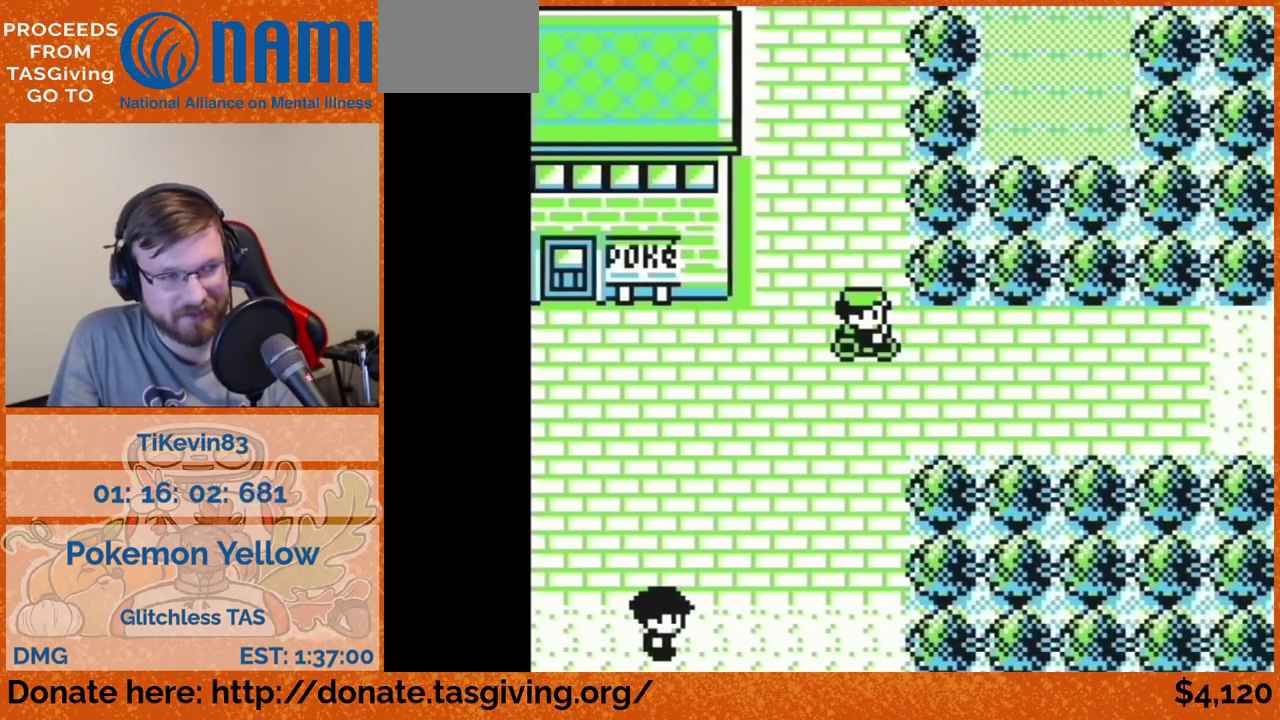
{"buttons": ["DPAD_RIGHT"]}
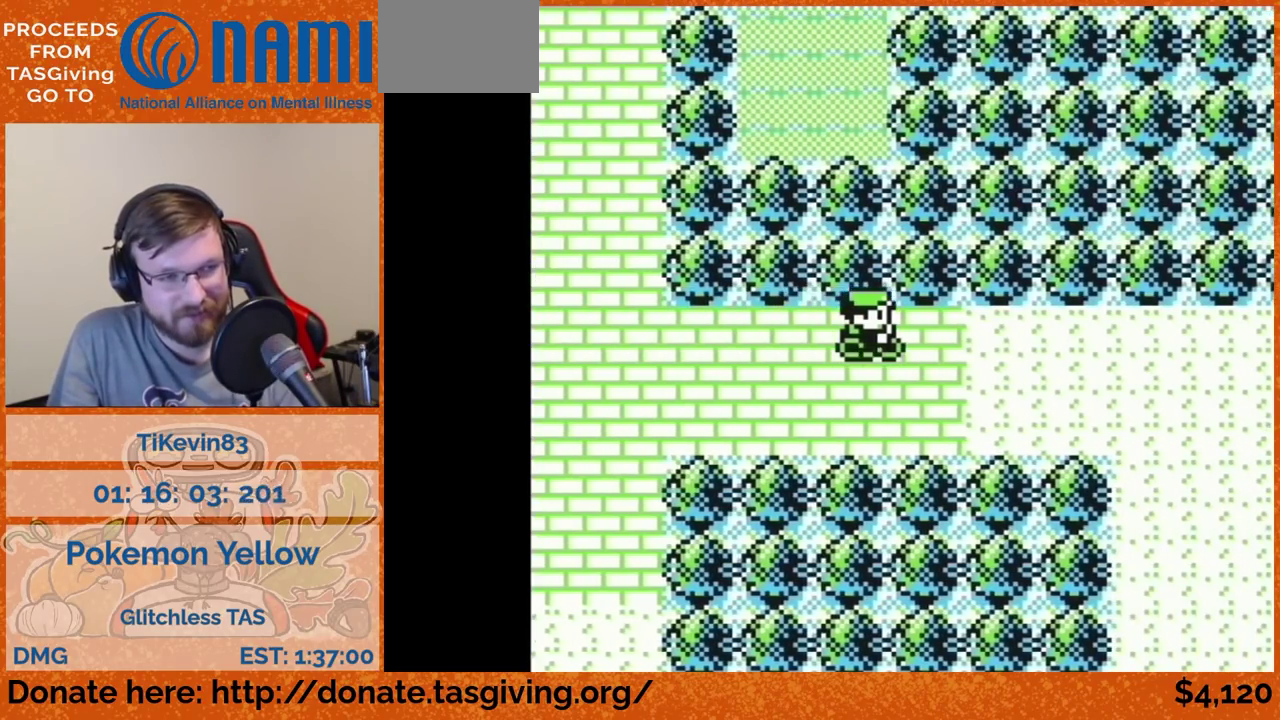
{"buttons": ["DPAD_RIGHT"]}
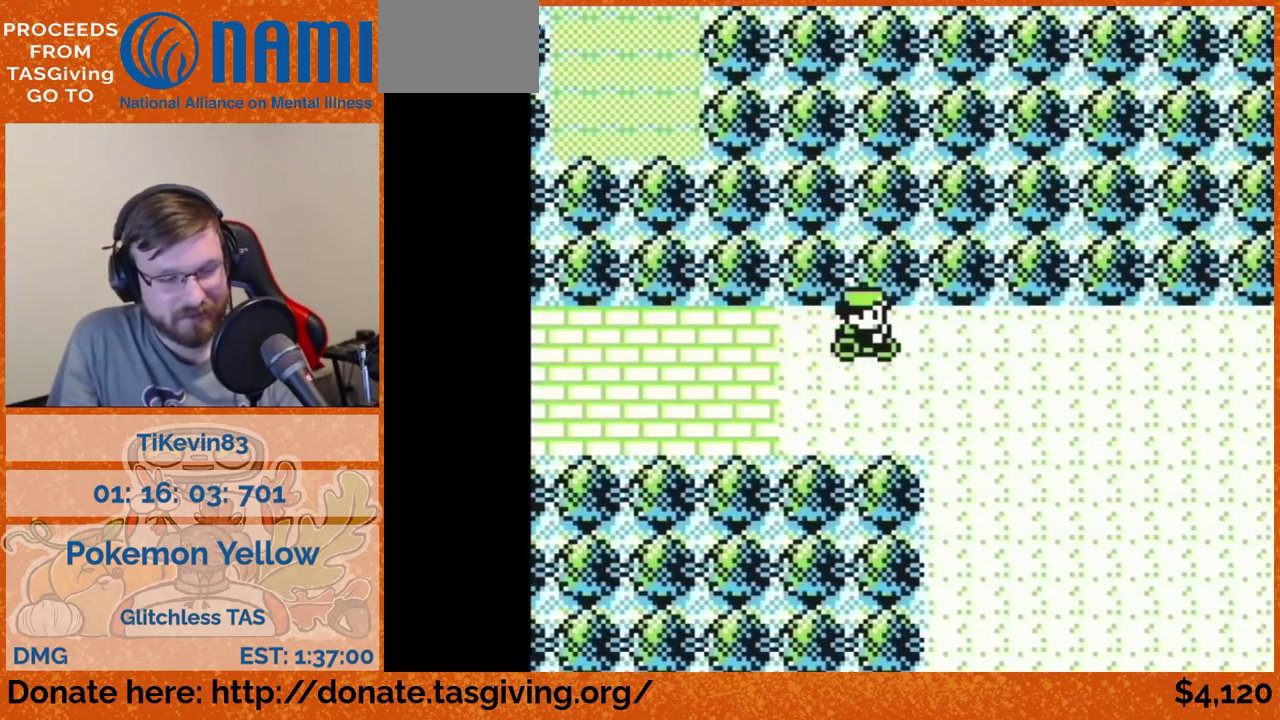
{"buttons": ["DPAD_DOWN"], "events": [[417, "DPAD_DOWN", "down"], [417, "DPAD_RIGHT", "up"]]}
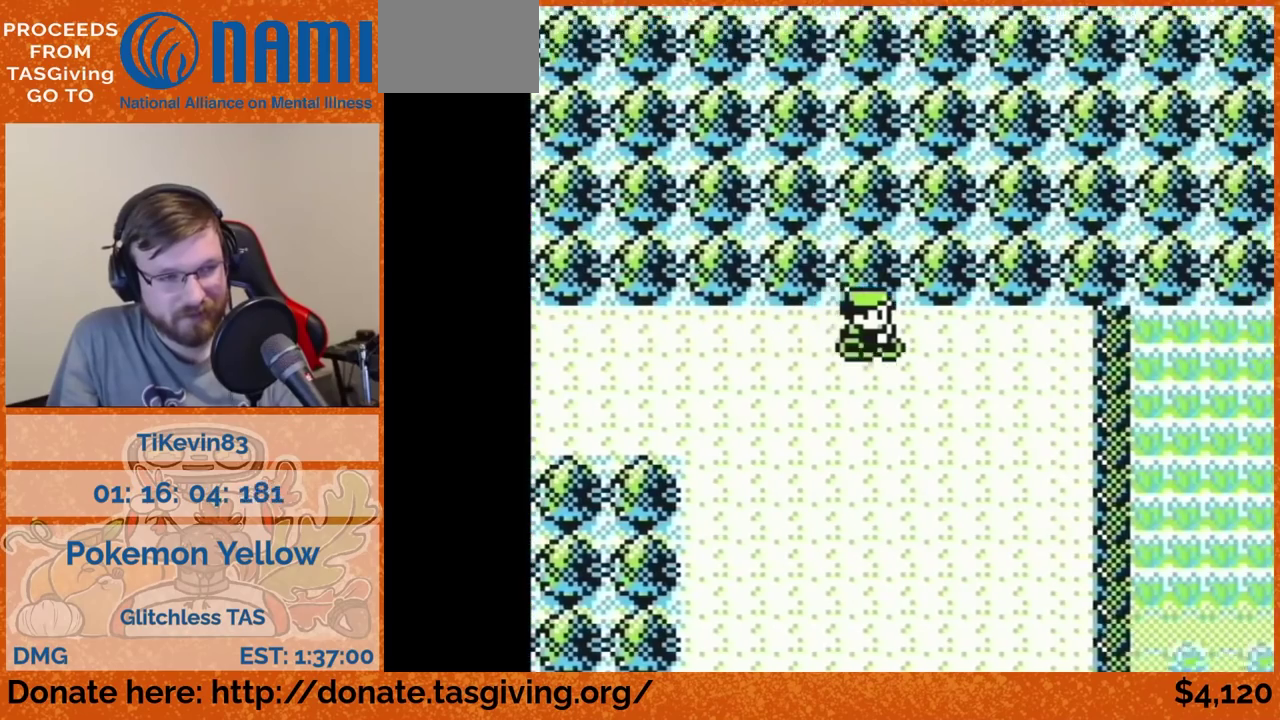
{"buttons": ["DPAD_DOWN"]}
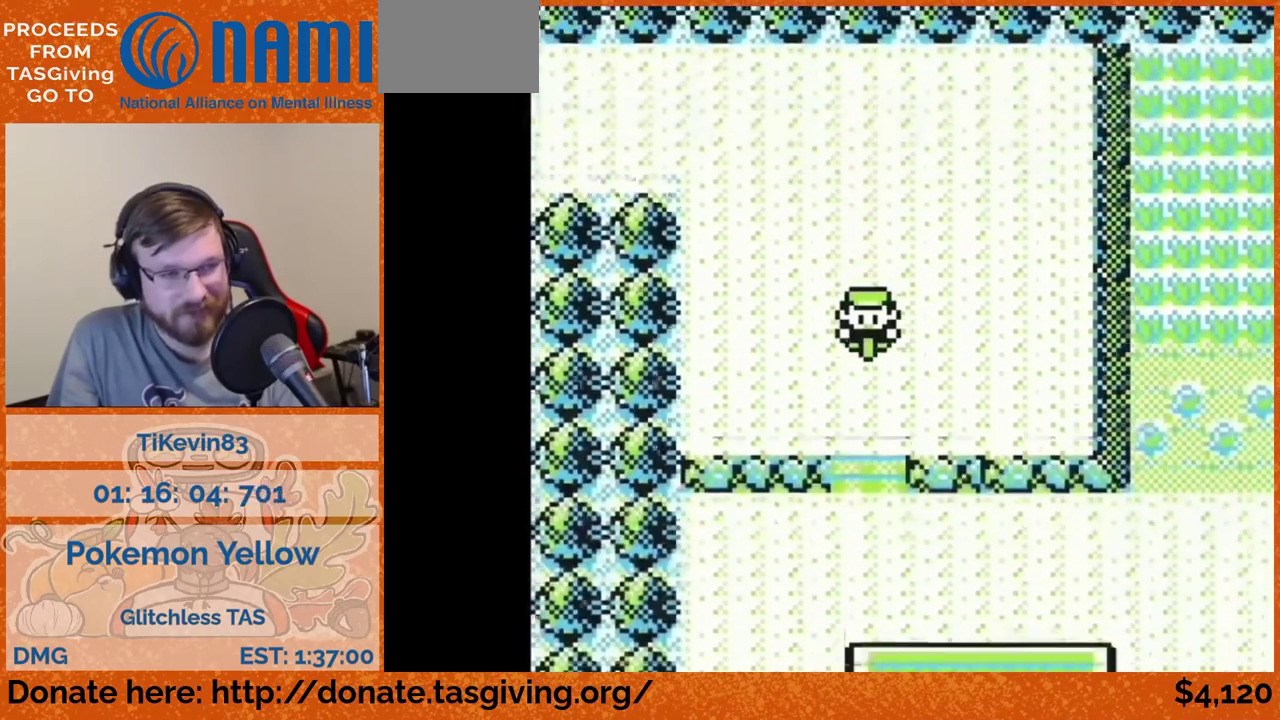
{"buttons": ["DPAD_RIGHT"], "events": [[417, "DPAD_DOWN", "up"], [417, "DPAD_RIGHT", "down"]]}
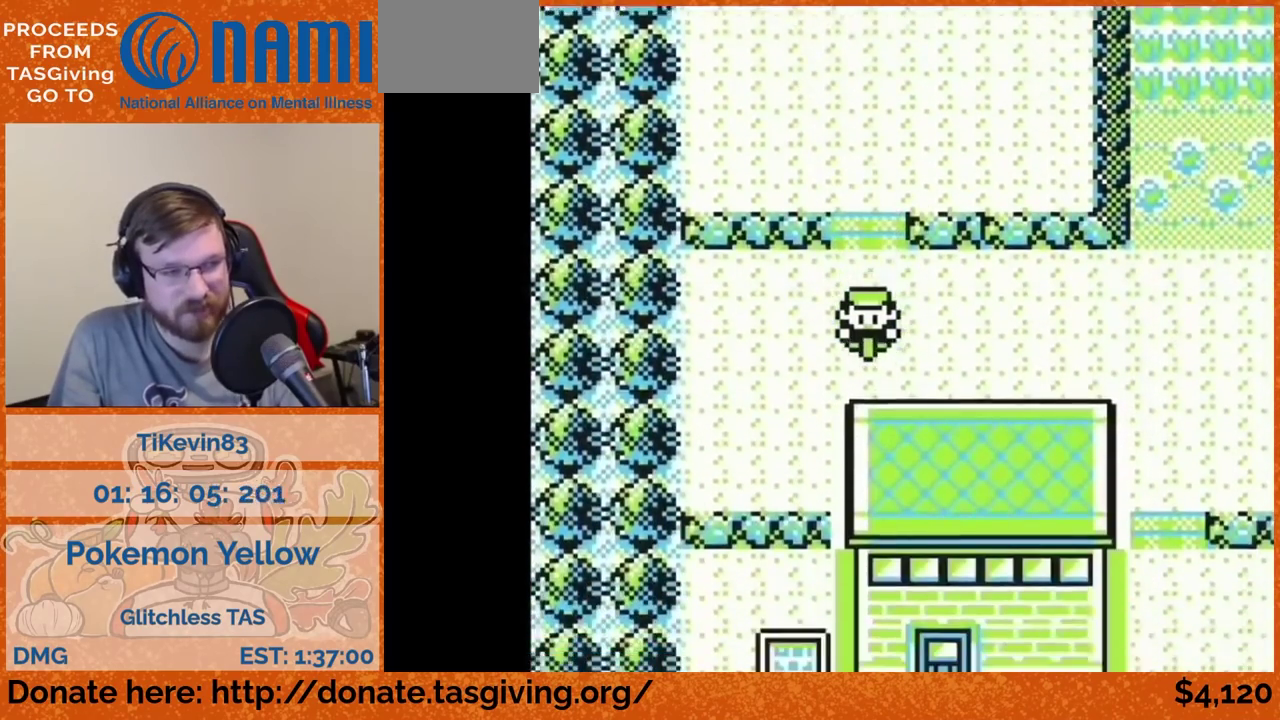
{"buttons": ["DPAD_RIGHT"]}
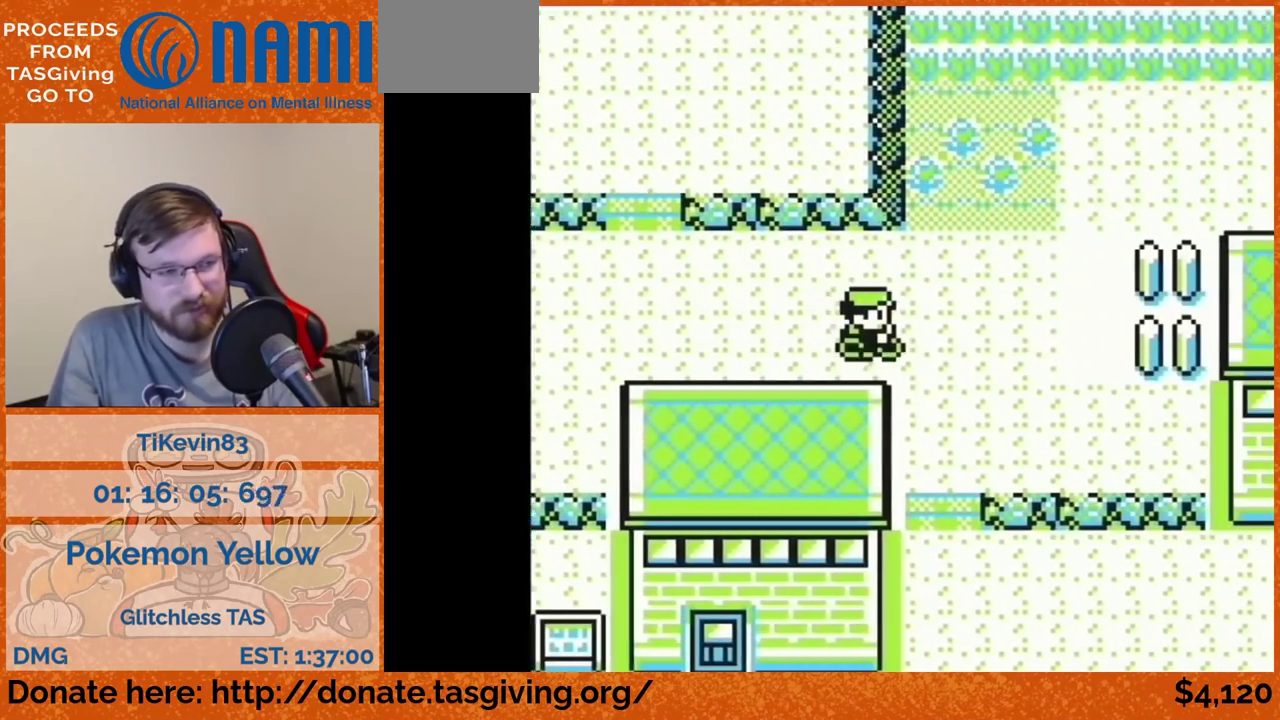
{"buttons": ["DPAD_RIGHT"], "events": [[17, "DPAD_DOWN", "down"], [17, "DPAD_RIGHT", "up"], [117, "DPAD_DOWN", "up"], [117, "DPAD_RIGHT", "down"]]}
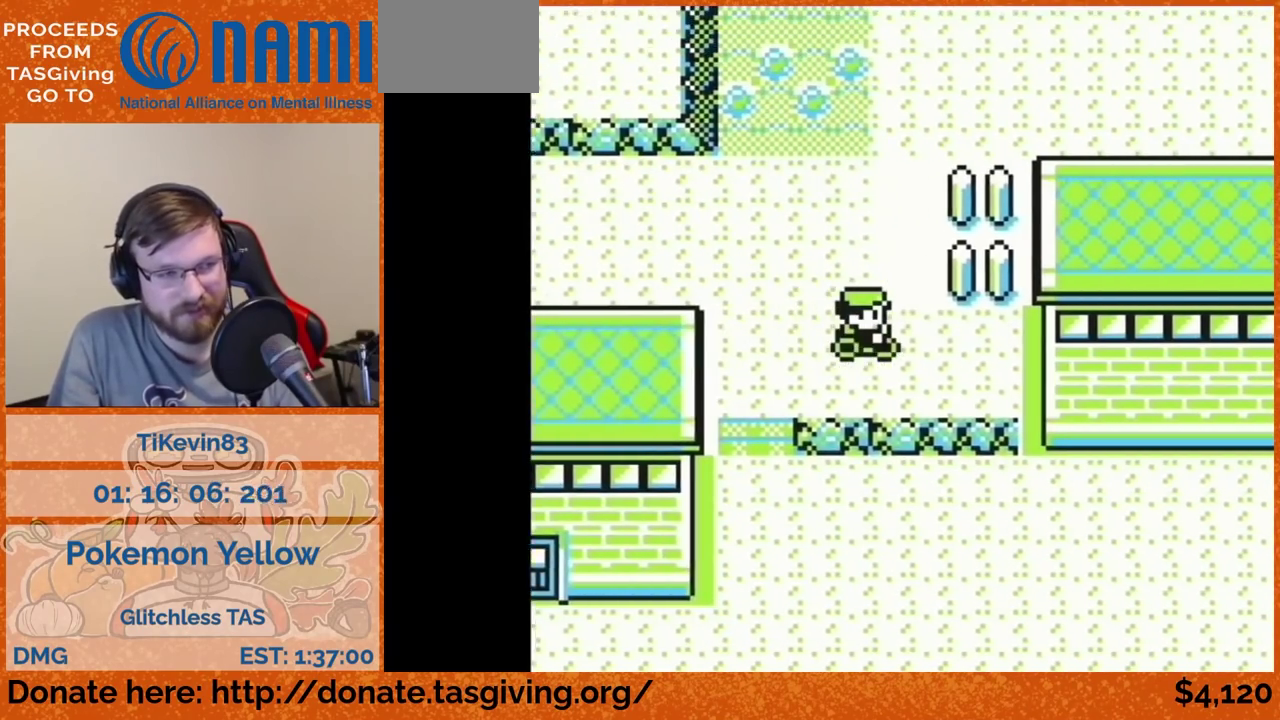
{"buttons": [], "events": [[250, "DPAD_RIGHT", "up"]]}
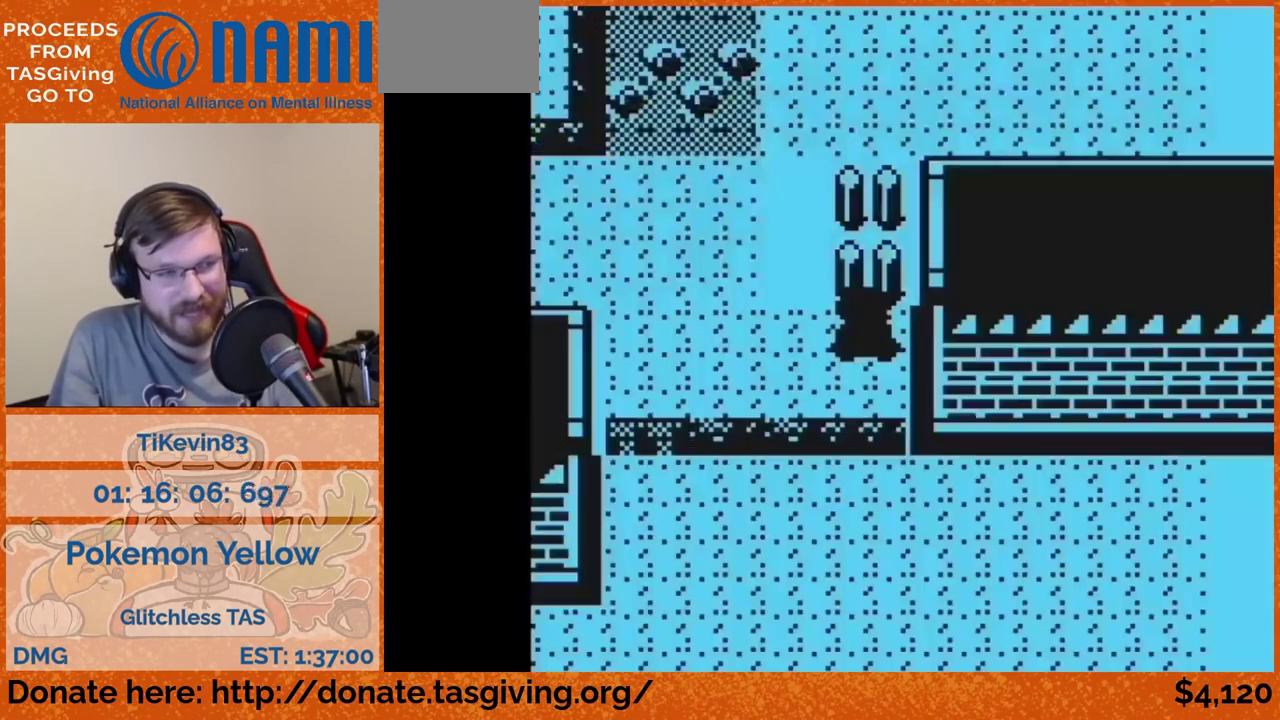
{"buttons": ["DPAD_RIGHT"], "events": [[483, "DPAD_RIGHT", "down"]]}
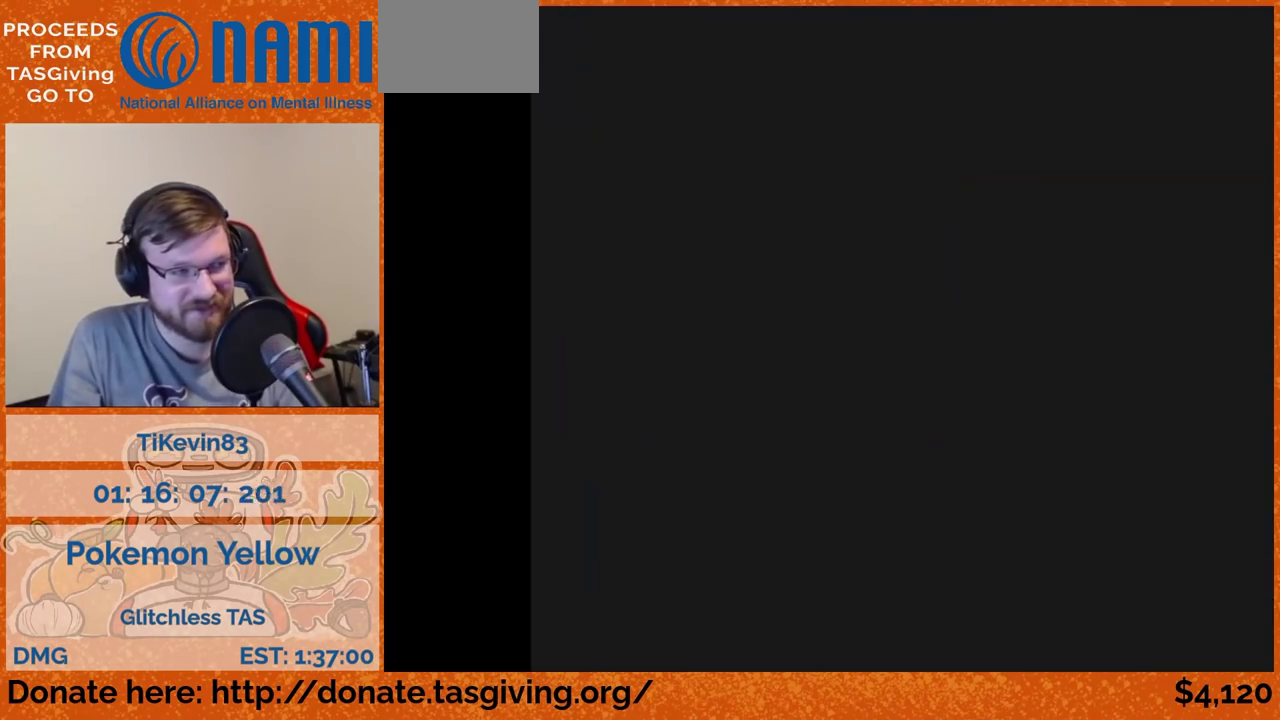
{"buttons": ["DPAD_RIGHT"]}
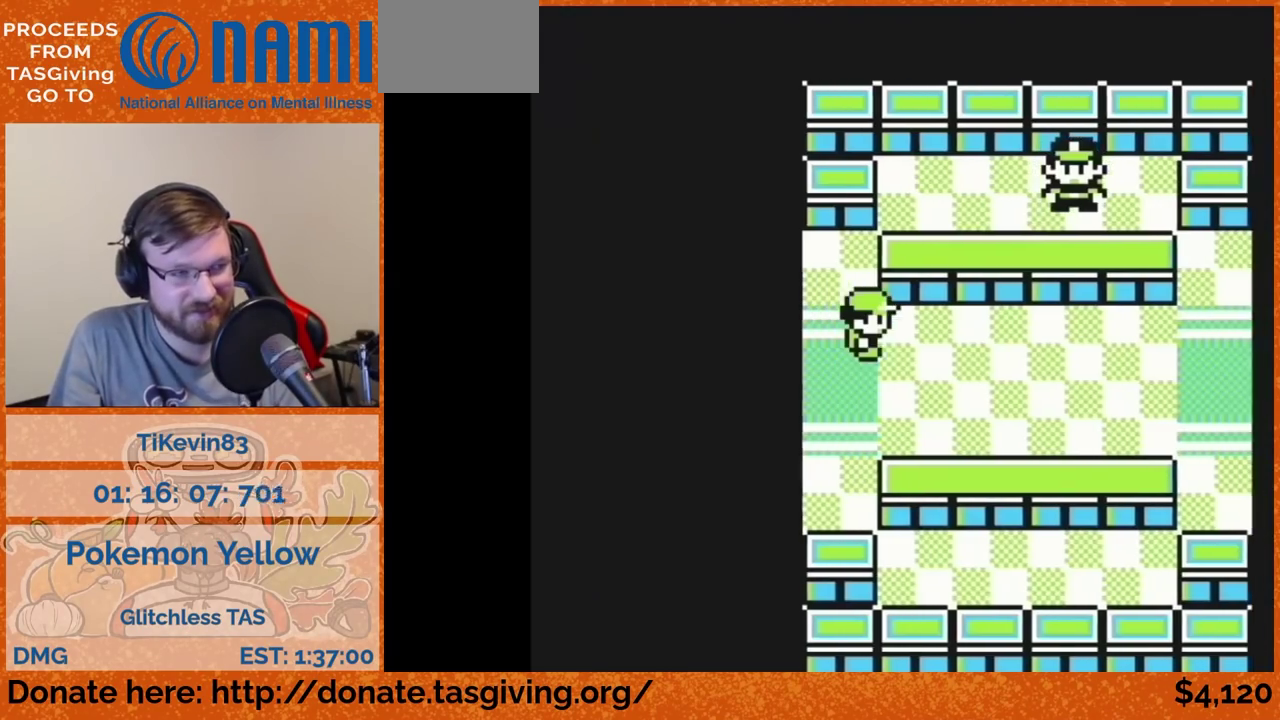
{"buttons": ["DPAD_RIGHT"]}
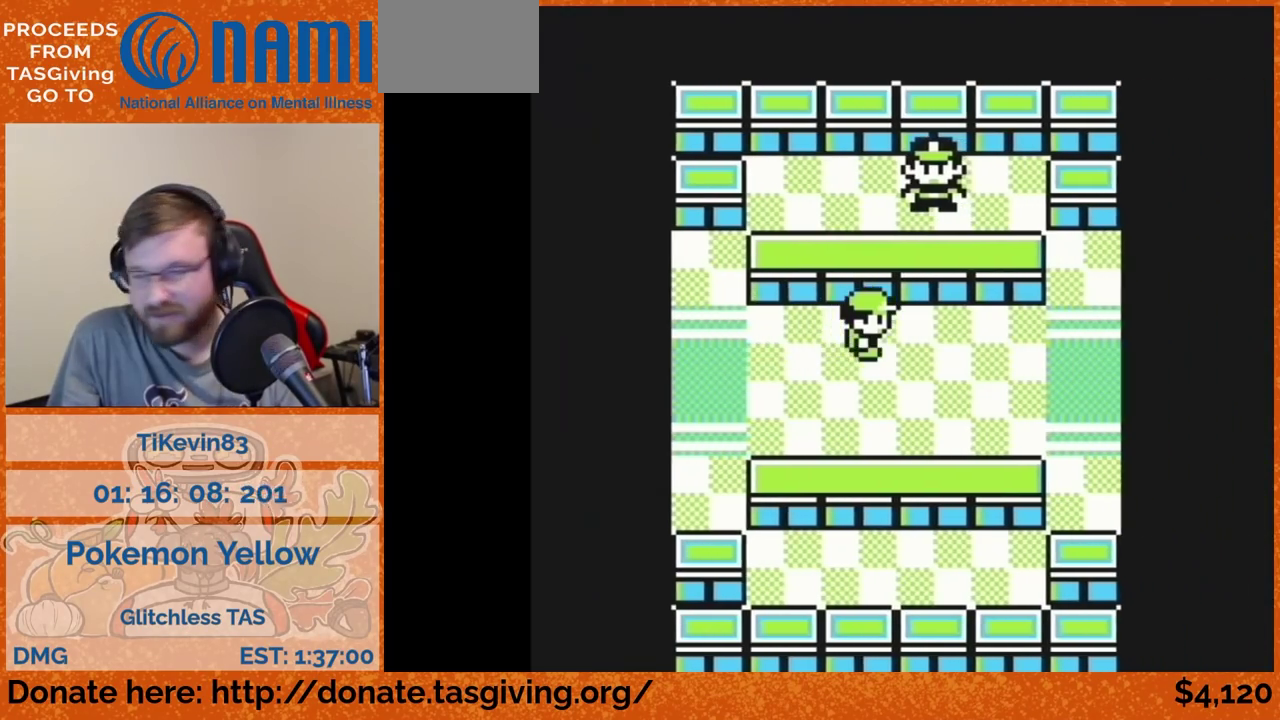
{"buttons": ["DPAD_RIGHT"]}
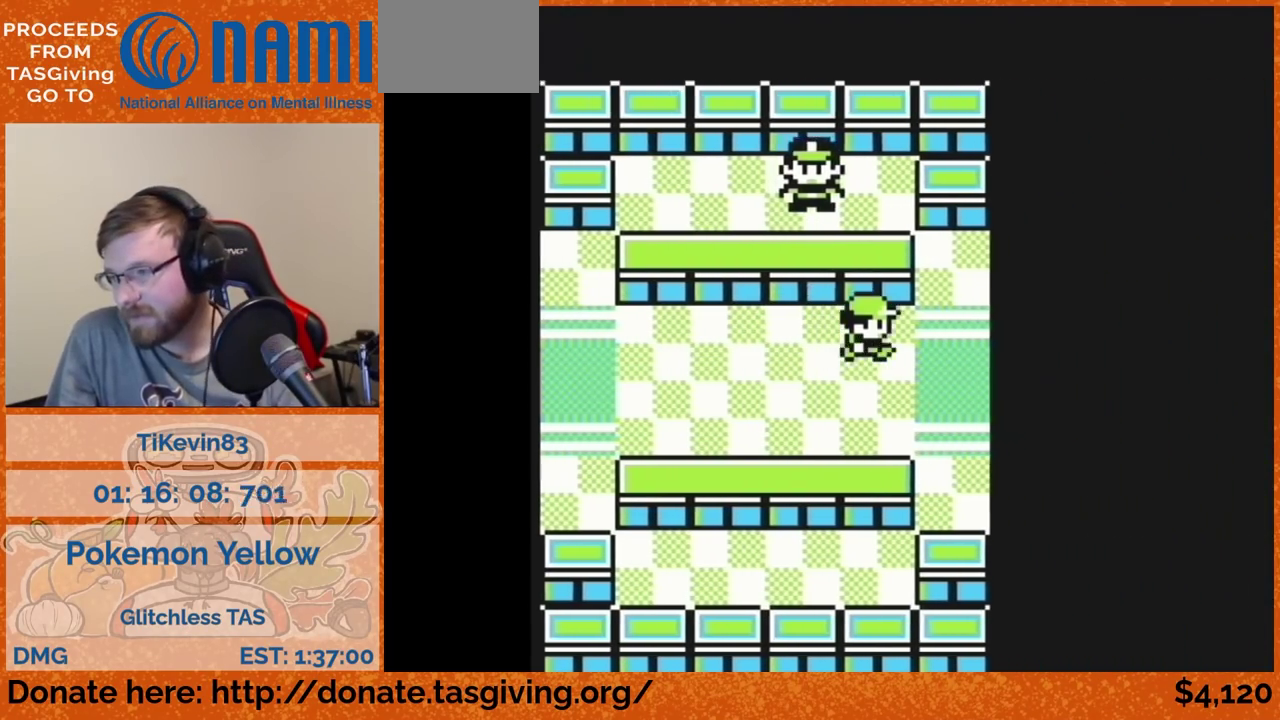
{"buttons": [], "events": [[283, "DPAD_RIGHT", "up"]]}
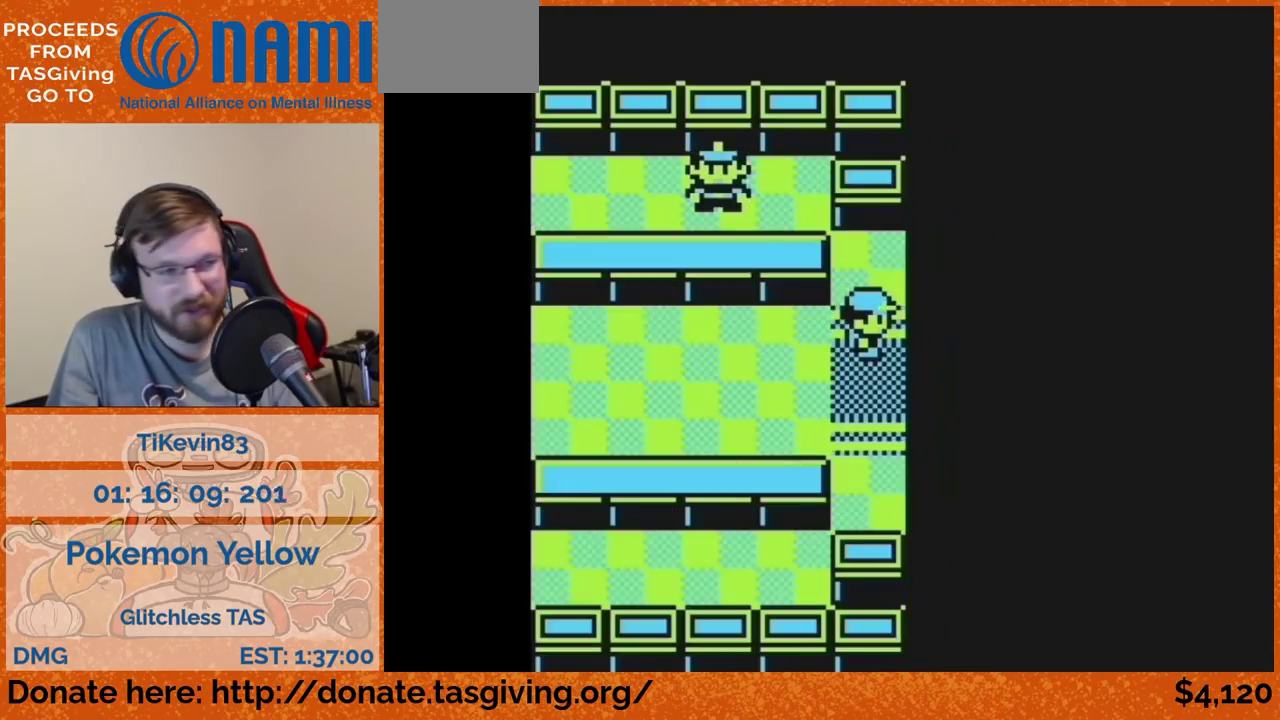
{"buttons": []}
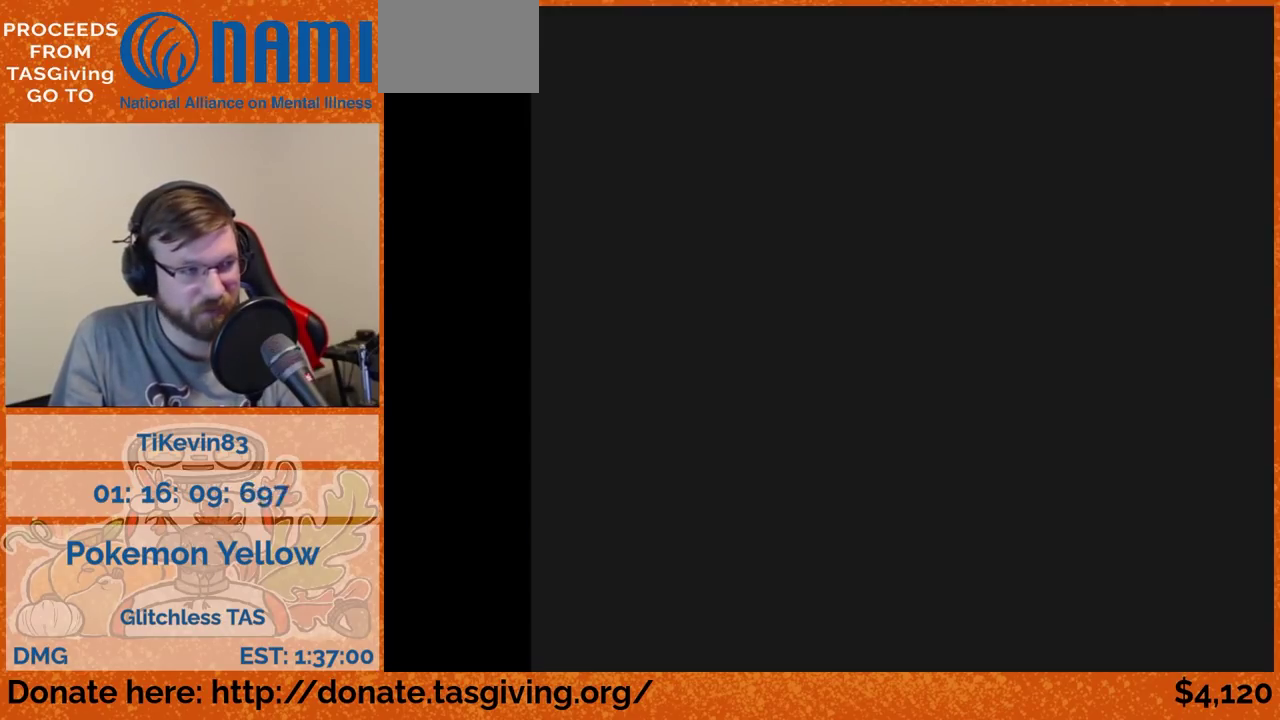
{"buttons": []}
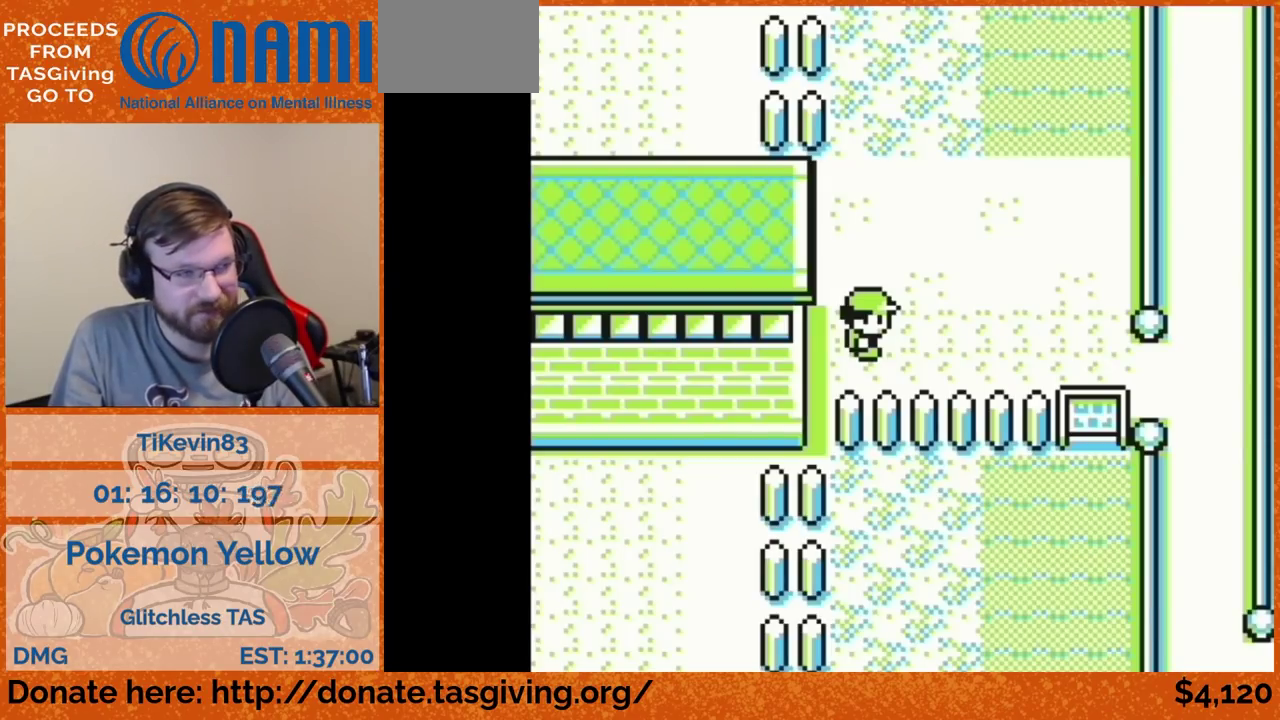
{"buttons": []}
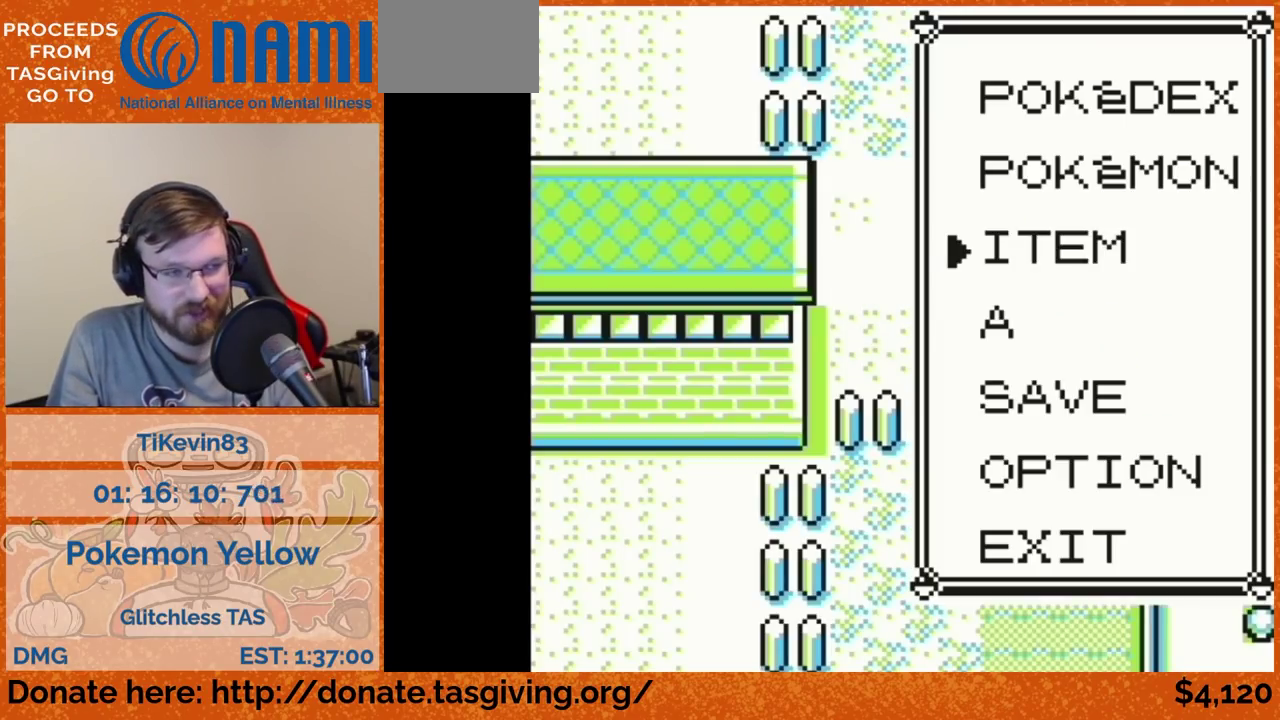
{"buttons": [], "events": [[150, "A", "down"], [150, "B", "down"], [167, "A", "up"], [167, "B", "up"]]}
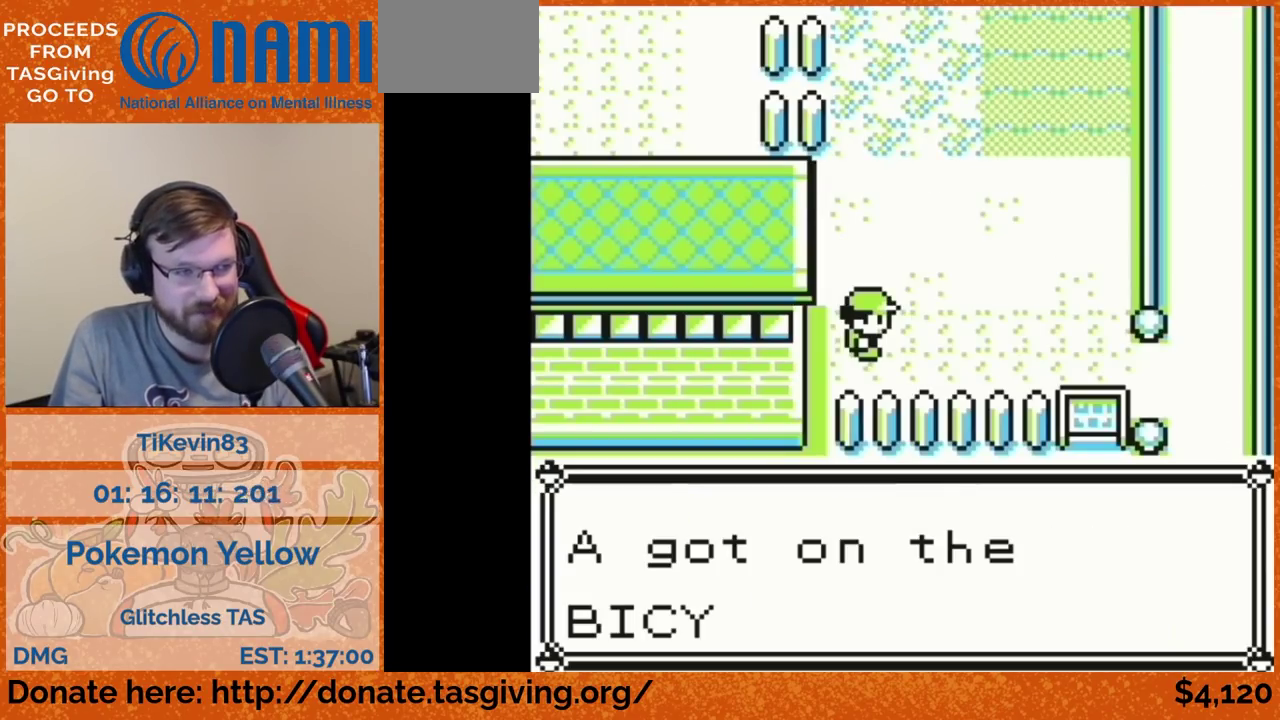
{"buttons": ["DPAD_RIGHT"], "events": [[117, "DPAD_RIGHT", "down"]]}